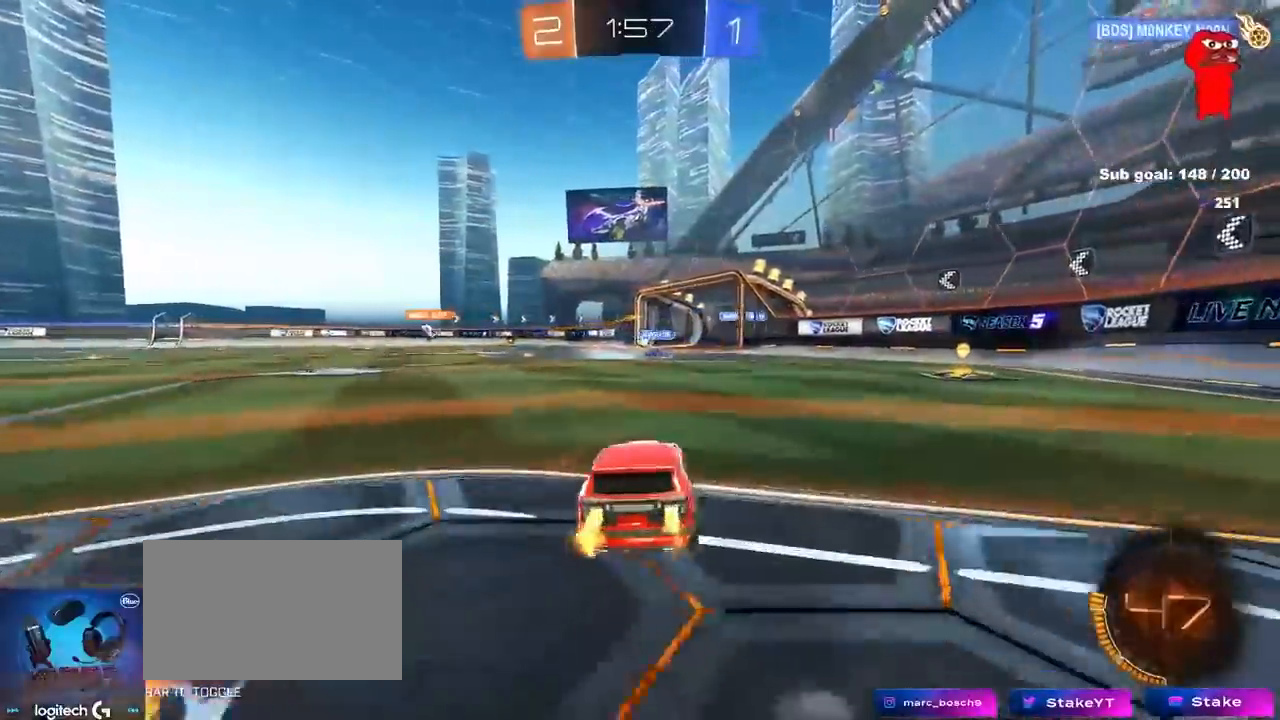
Gameplay with keyboard and mouse; each line is a JSON object with the keys and mouse buttons held at the frame after it. "events" lists presses ("down") and releases ("up") of "1", "2", "3", "4", "5", "a", "alt", "c", "caps_lock", "ctrl", "d", "e", "f", "g", "q", "r", "s", "shift", "space", "t", "tab", "v", "w", "x", "z", "mouse_left", "mouse_wheel" and "mouse_right" between this image and that frame as [ms after this image, input, new state], when the widget could be followed in between. "mouse_left", "mouse_wheel", "mouse_right" = the "left", "wheel", "right" buttons of the "mouse" list. No other keys are recorded. "wheel" means that the mouse wheel is clicked or scrolled. "mouse_move" is the direction in which the mouse moves at that frame (one of eight, or "still"), when it could be read.
{"keys": ["w"], "mouse": [], "mouse_move": "up-right", "events": [[17, "mouse_left", "down"], [250, "mouse_left", "up"], [300, "d", "up"]]}
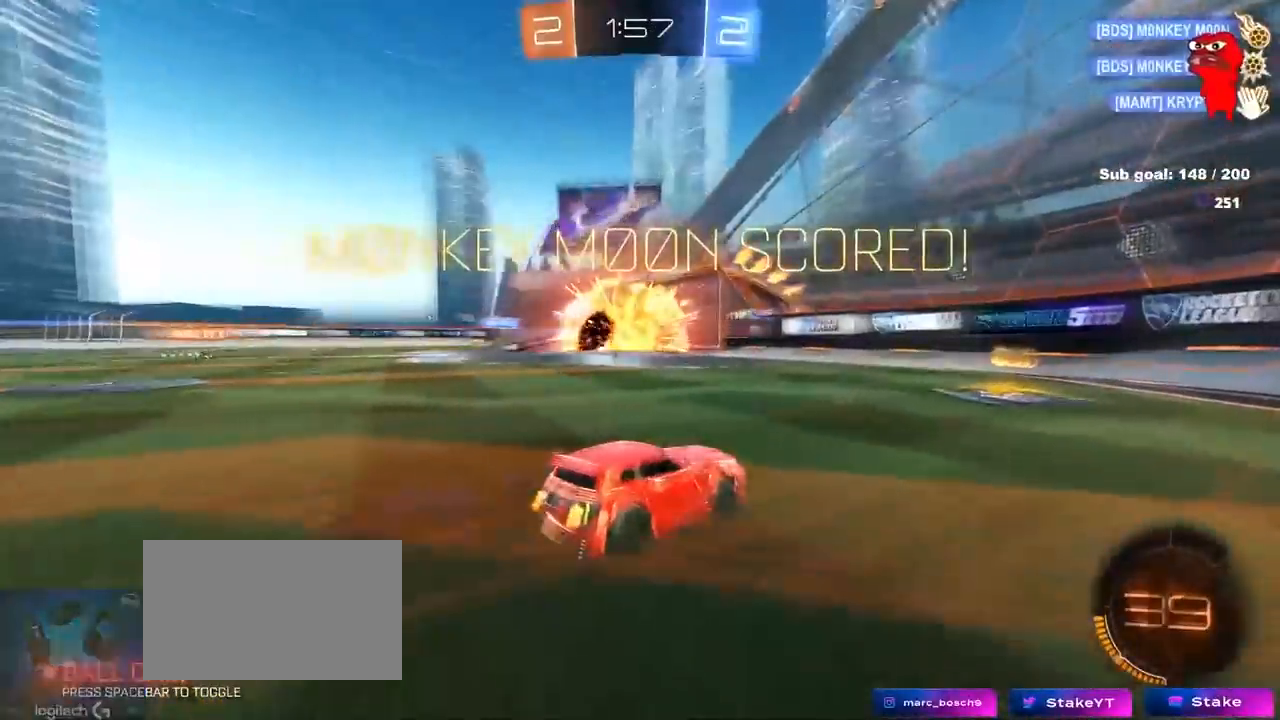
{"keys": ["a", "w"], "mouse": ["left", "right"], "mouse_move": "still", "events": [[167, "d", "down"], [317, "a", "down"], [317, "d", "up"], [500, "mouse_left", "down"], [500, "mouse_right", "down"]]}
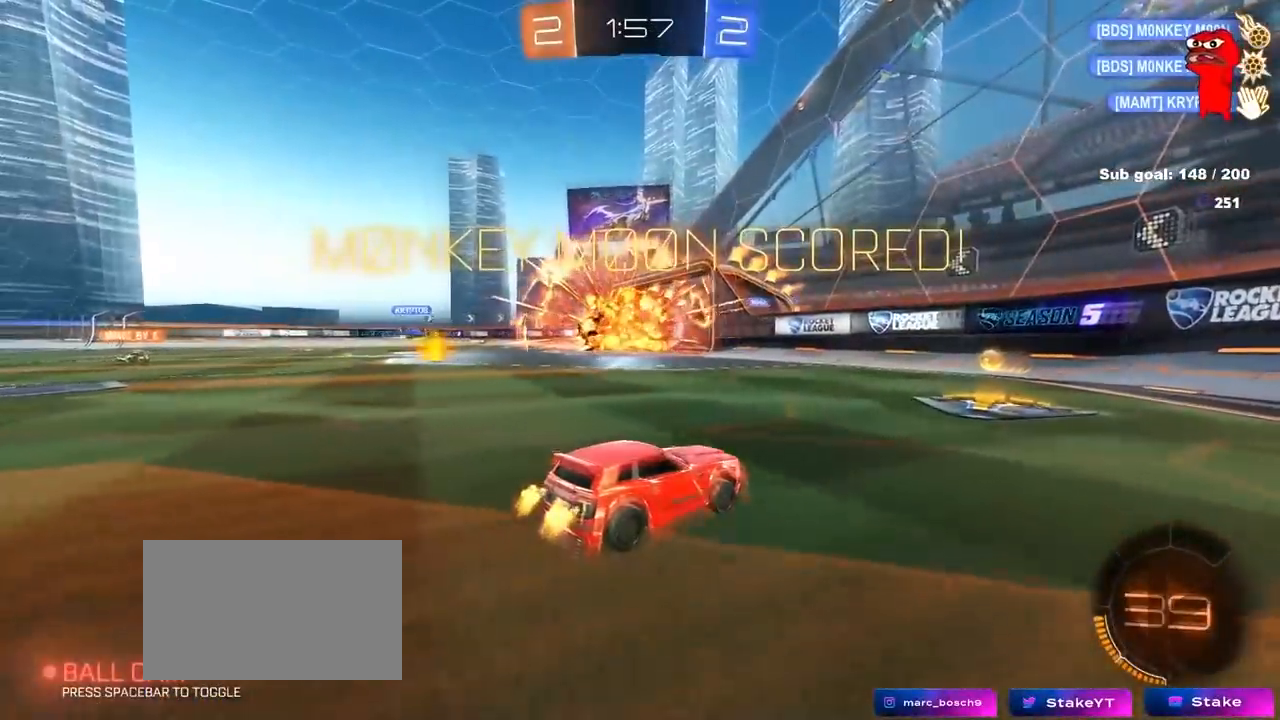
{"keys": ["d", "shift", "w"], "mouse": ["left", "right"], "mouse_move": "still", "events": [[83, "w", "up"], [233, "mouse_right", "up"], [383, "a", "up"], [383, "d", "down"], [433, "shift", "down"], [433, "w", "down"], [467, "mouse_right", "down"]]}
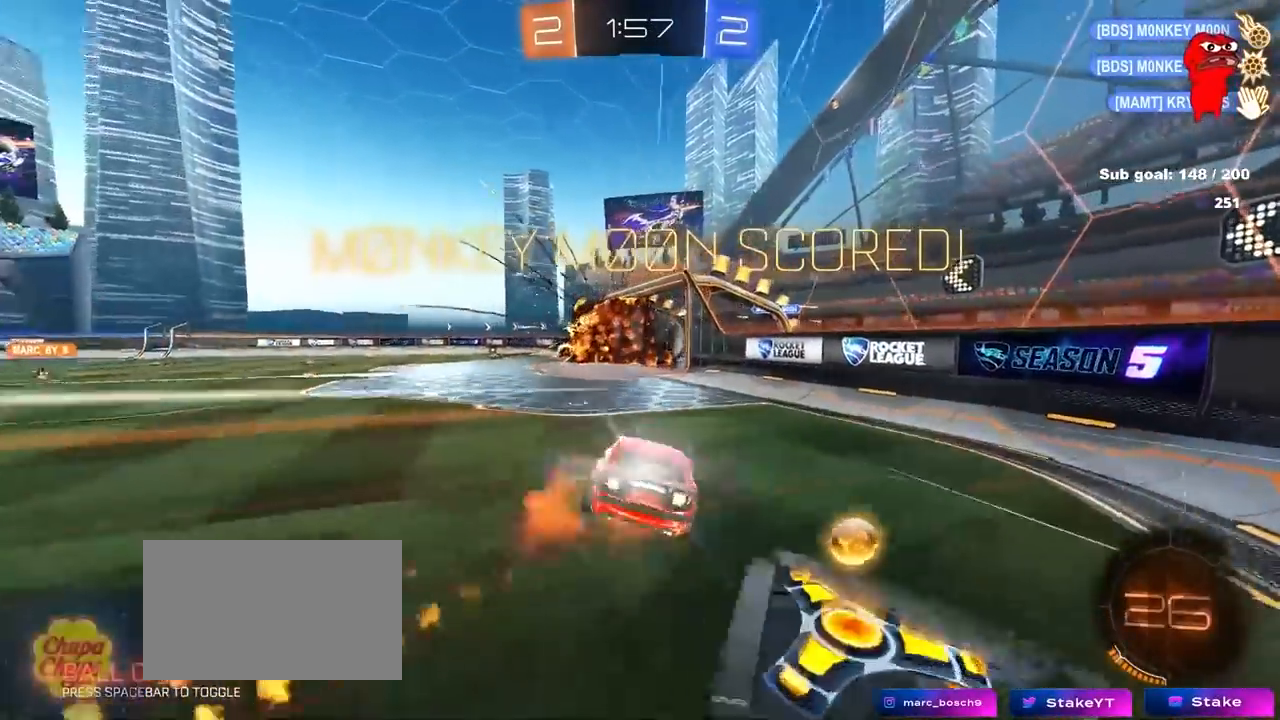
{"keys": ["d", "s", "shift"], "mouse": ["left"], "mouse_move": "still", "events": [[17, "w", "up"], [67, "s", "down"], [167, "mouse_right", "up"], [300, "s", "up"], [383, "s", "down"]]}
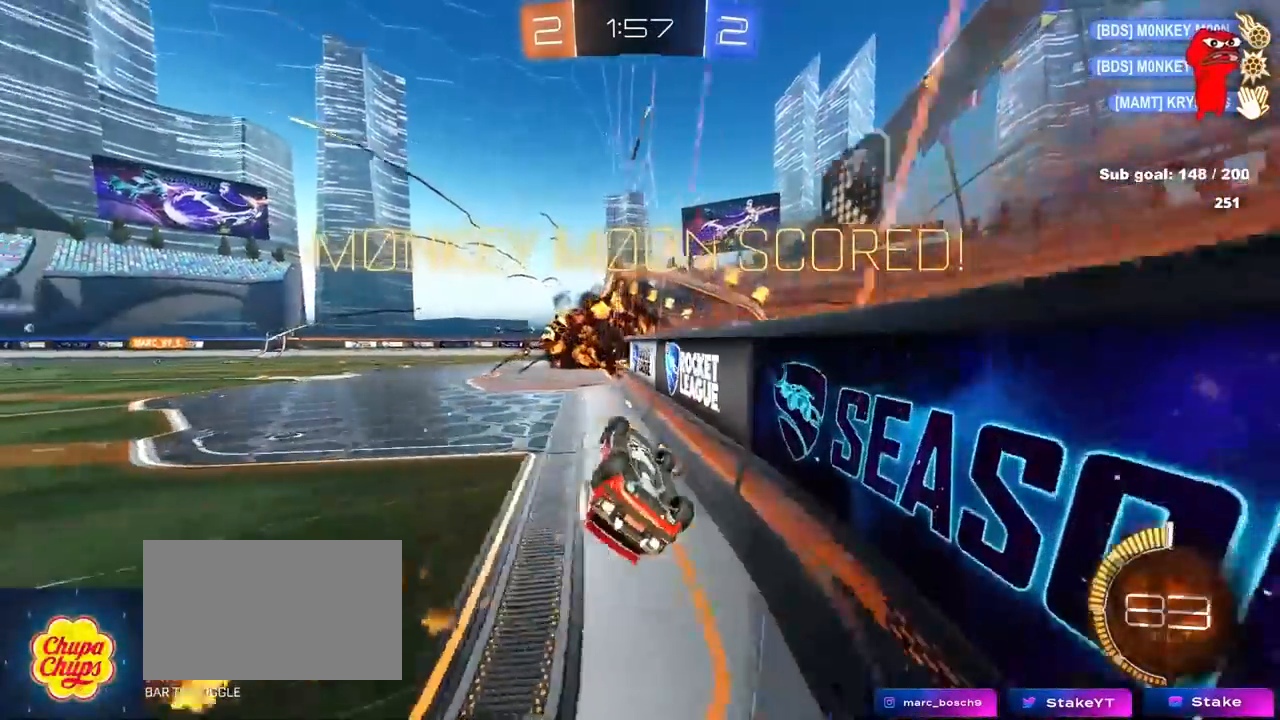
{"keys": ["d", "s", "shift"], "mouse": [], "mouse_move": "still", "events": [[33, "s", "up"], [133, "d", "up"], [133, "shift", "up"], [183, "a", "down"], [183, "w", "down"], [233, "mouse_right", "down"], [267, "a", "up"], [267, "w", "up"], [317, "d", "down"], [367, "shift", "down"], [400, "mouse_right", "up"], [400, "s", "down"], [500, "mouse_left", "up"]]}
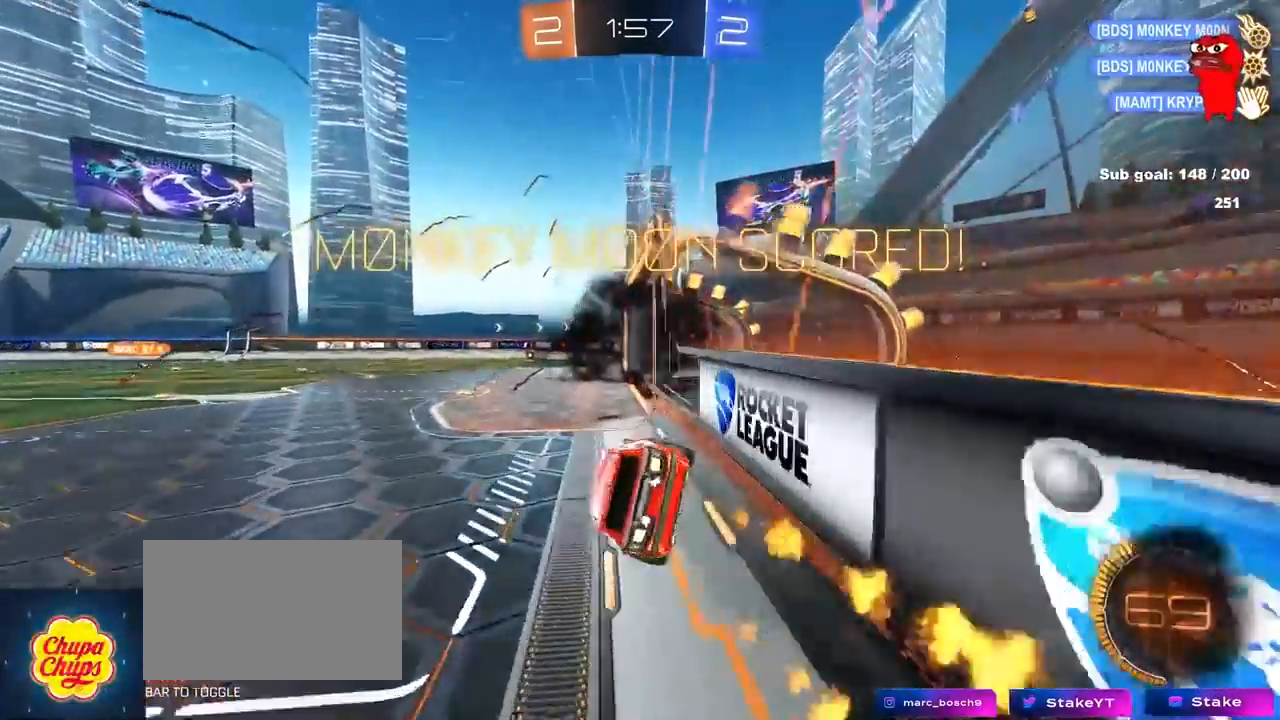
{"keys": ["w"], "mouse": [], "mouse_move": "still", "events": [[50, "shift", "up"], [183, "s", "up"], [283, "d", "up"], [383, "w", "down"]]}
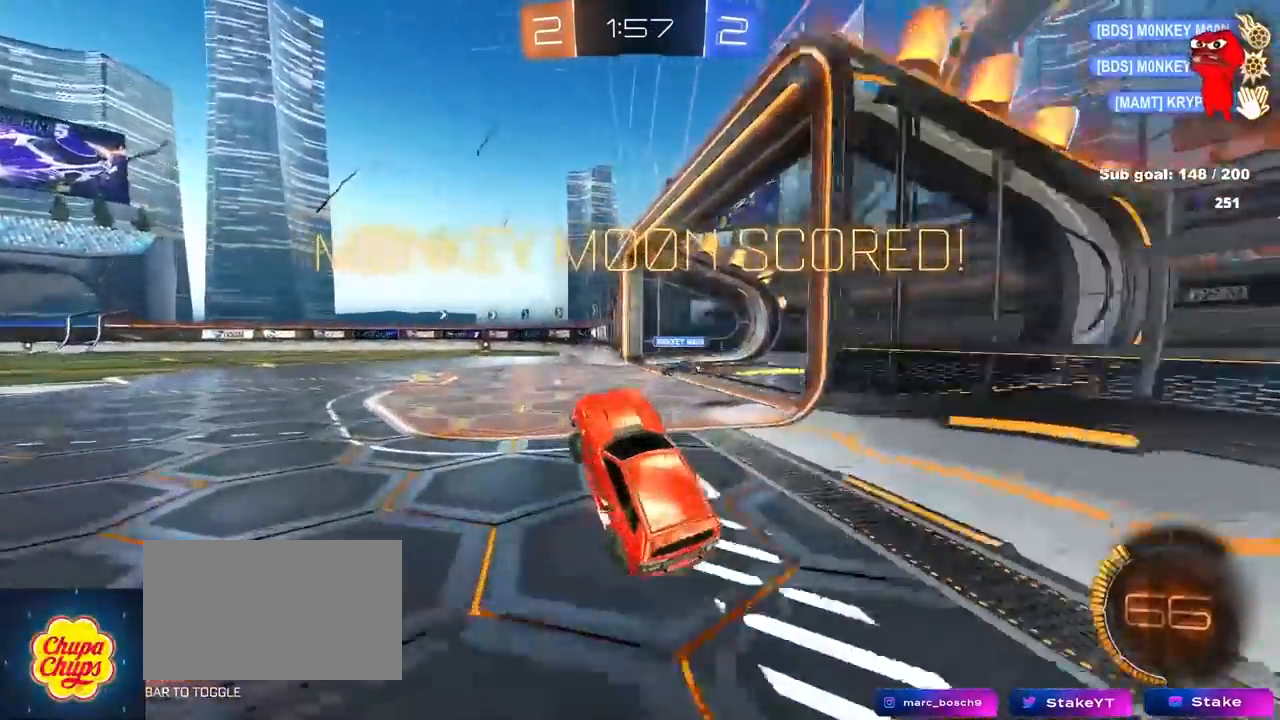
{"keys": ["d", "s", "shift"], "mouse": [], "mouse_move": "still", "events": [[17, "mouse_right", "down"], [100, "mouse_right", "up"], [200, "mouse_right", "down"], [250, "d", "down"], [250, "shift", "down"], [300, "mouse_right", "up"], [400, "mouse_right", "down"], [433, "mouse_right", "up"], [433, "s", "down"], [433, "w", "up"]]}
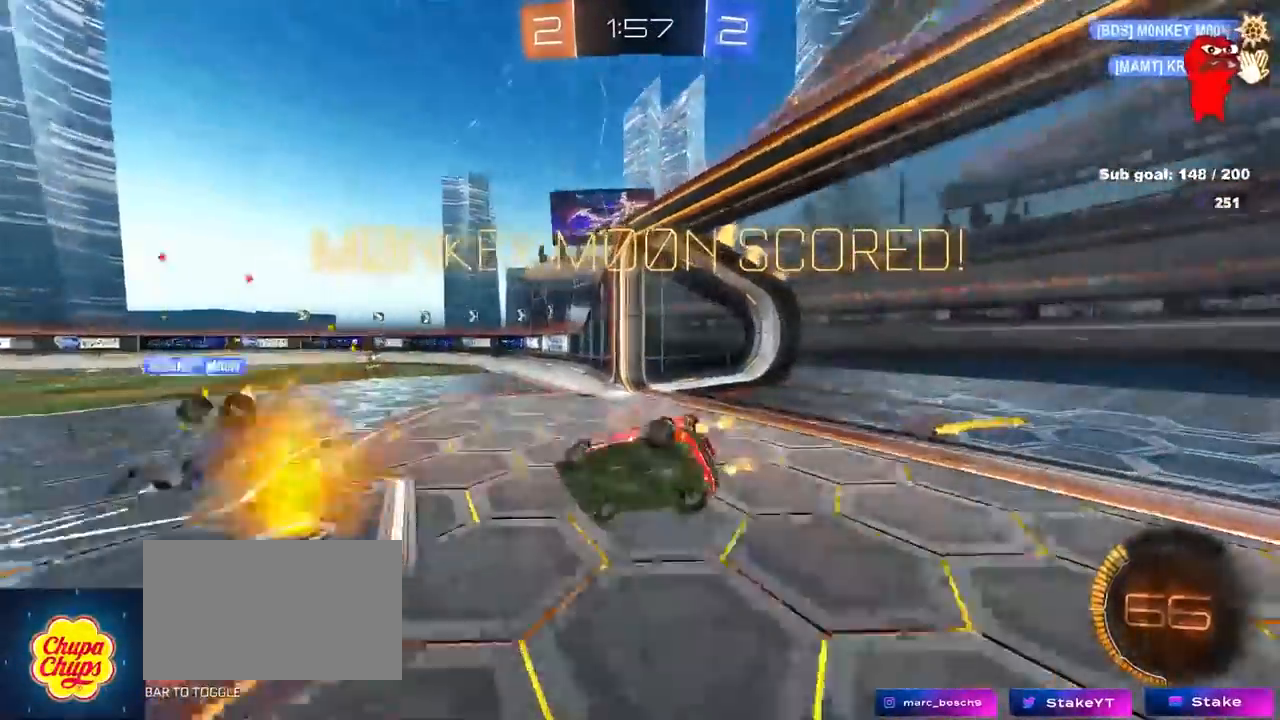
{"keys": ["d", "s", "shift"], "mouse": [], "mouse_move": "still", "events": [[167, "s", "up"], [350, "s", "down"]]}
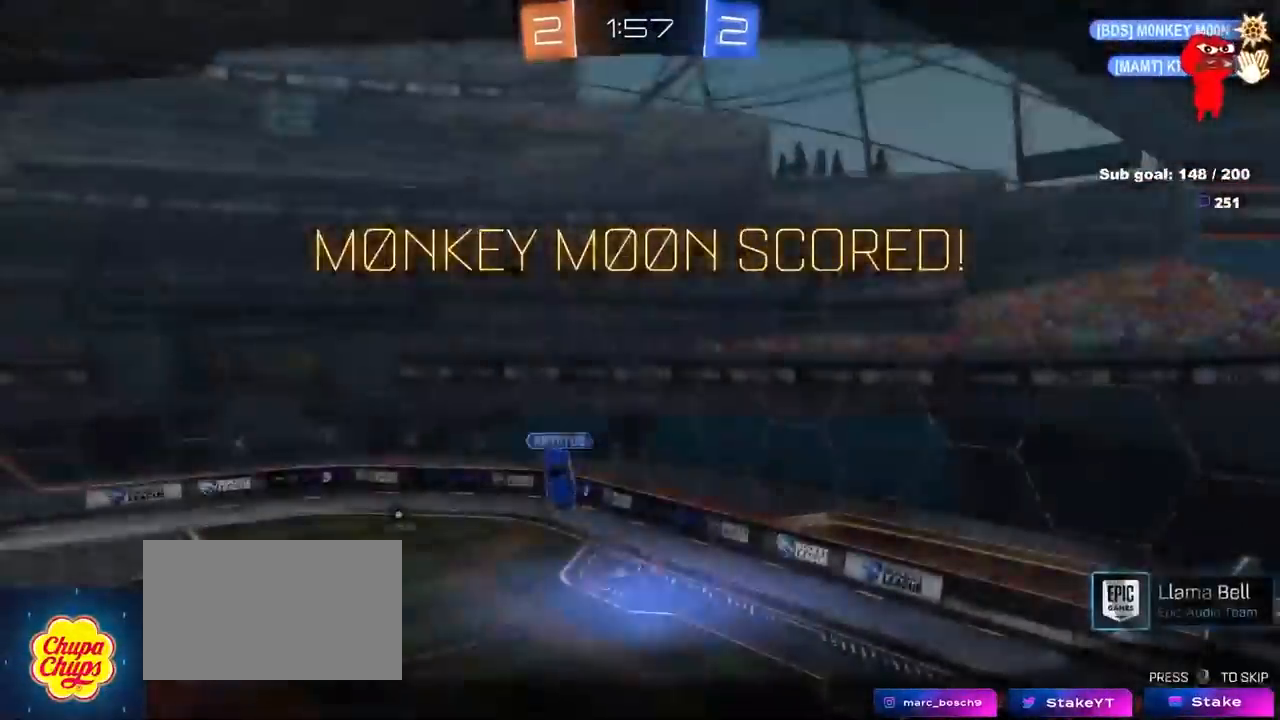
{"keys": [], "mouse": [], "mouse_move": "still", "events": [[50, "d", "up"], [50, "s", "up"], [50, "shift", "up"]]}
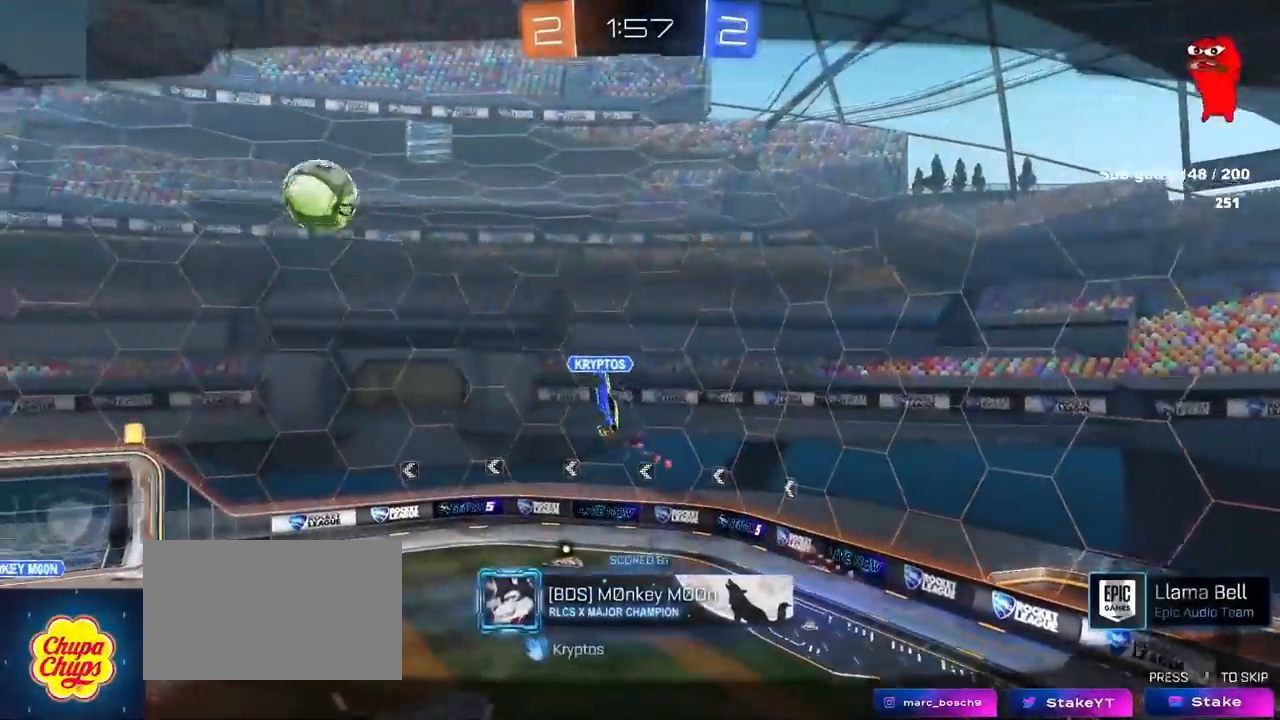
{"keys": [], "mouse": [], "mouse_move": "still", "events": []}
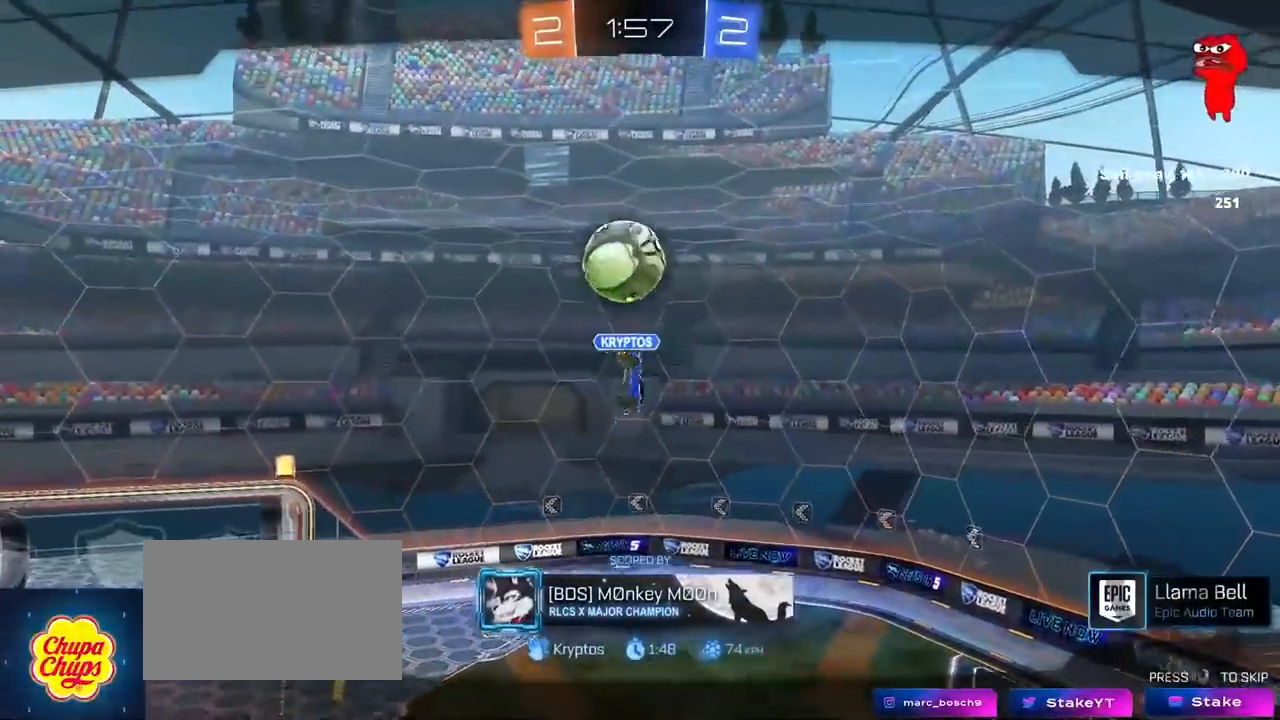
{"keys": [], "mouse": [], "mouse_move": "still", "events": []}
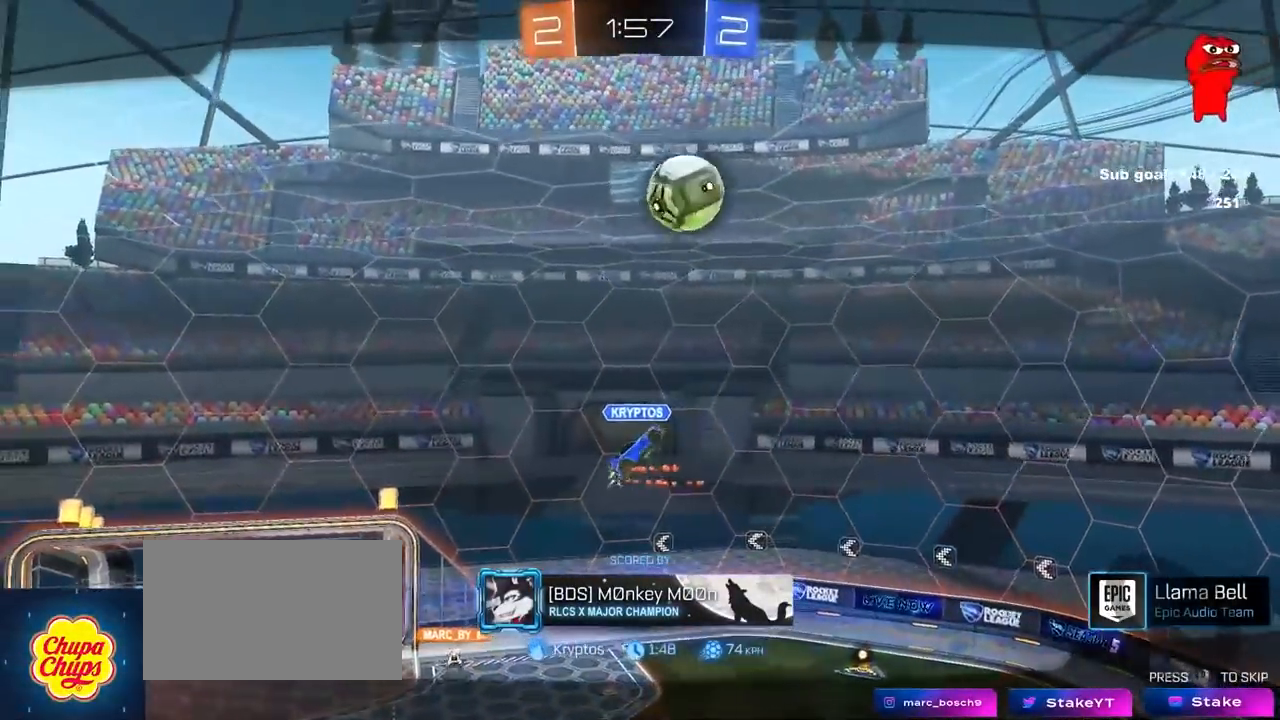
{"keys": [], "mouse": [], "mouse_move": "still", "events": []}
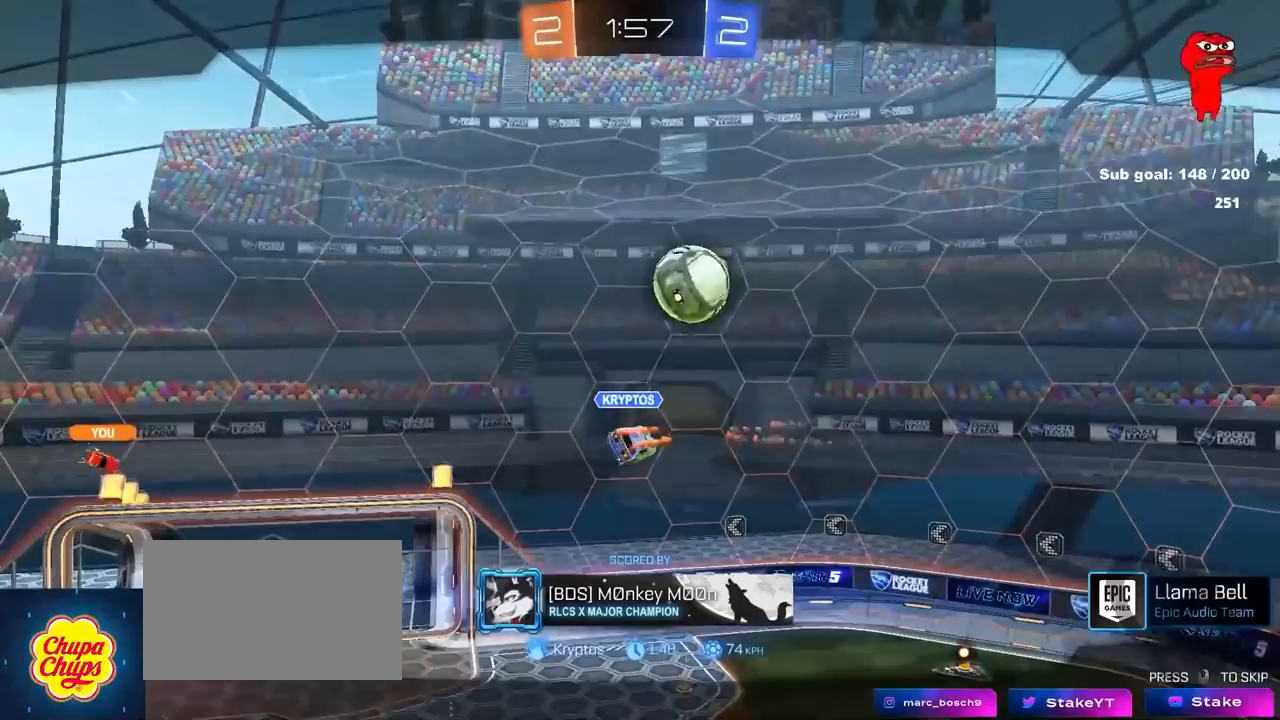
{"keys": [], "mouse": [], "mouse_move": "still", "events": []}
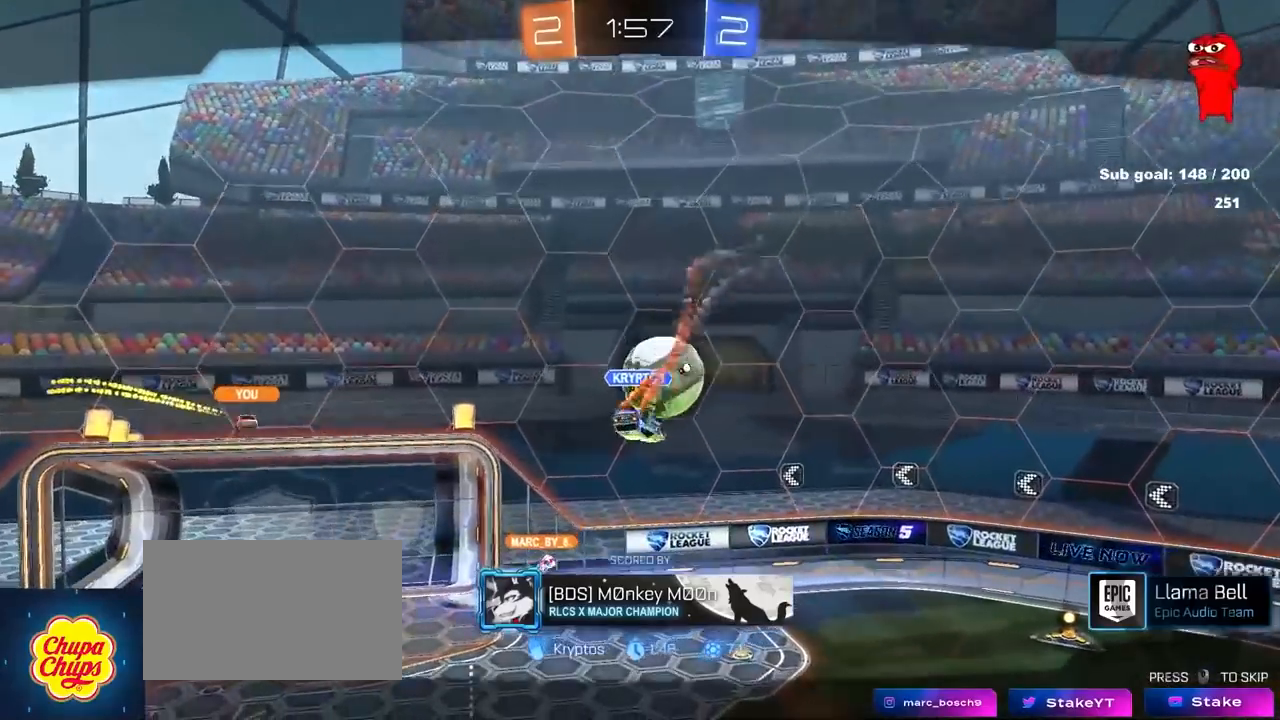
{"keys": [], "mouse": [], "mouse_move": "still", "events": []}
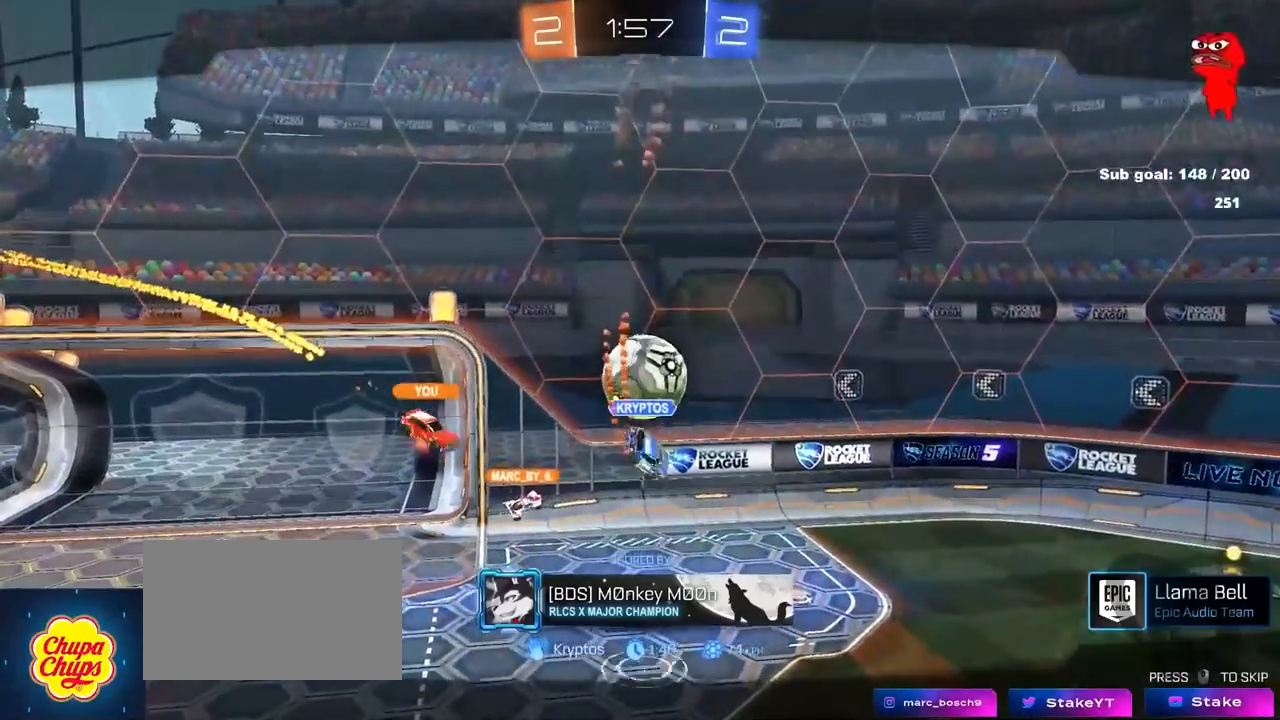
{"keys": [], "mouse": [], "mouse_move": "still", "events": []}
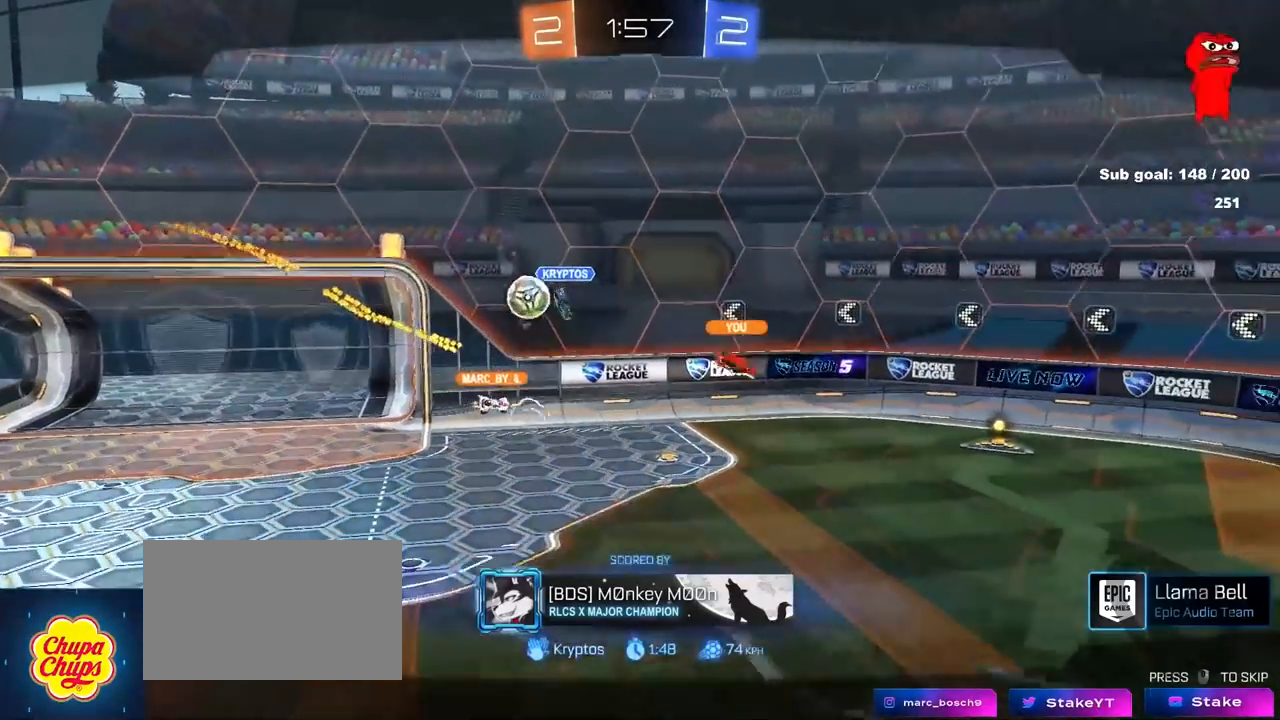
{"keys": [], "mouse": ["right"], "mouse_move": "left", "events": [[450, "mouse_right", "down"]]}
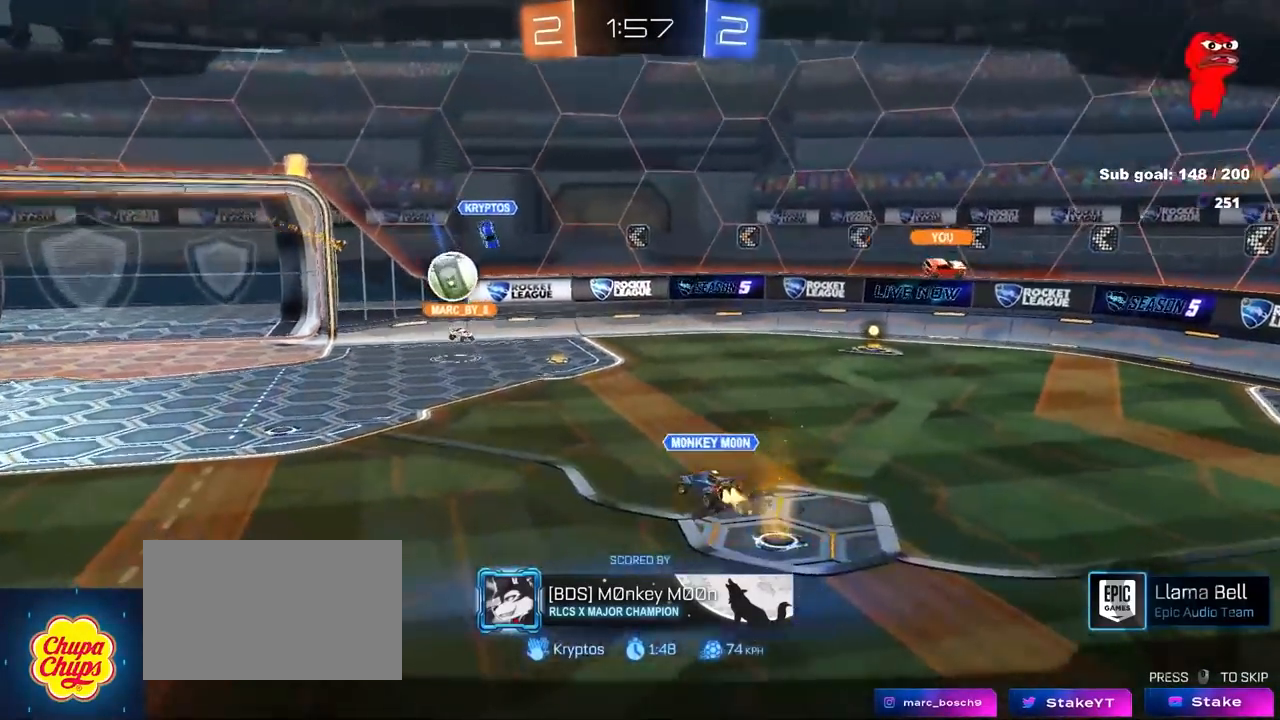
{"keys": ["tab"], "mouse": [], "mouse_move": "still", "events": [[100, "mouse_right", "up"], [183, "mouse_right", "down"], [283, "mouse_right", "up"], [283, "tab", "down"]]}
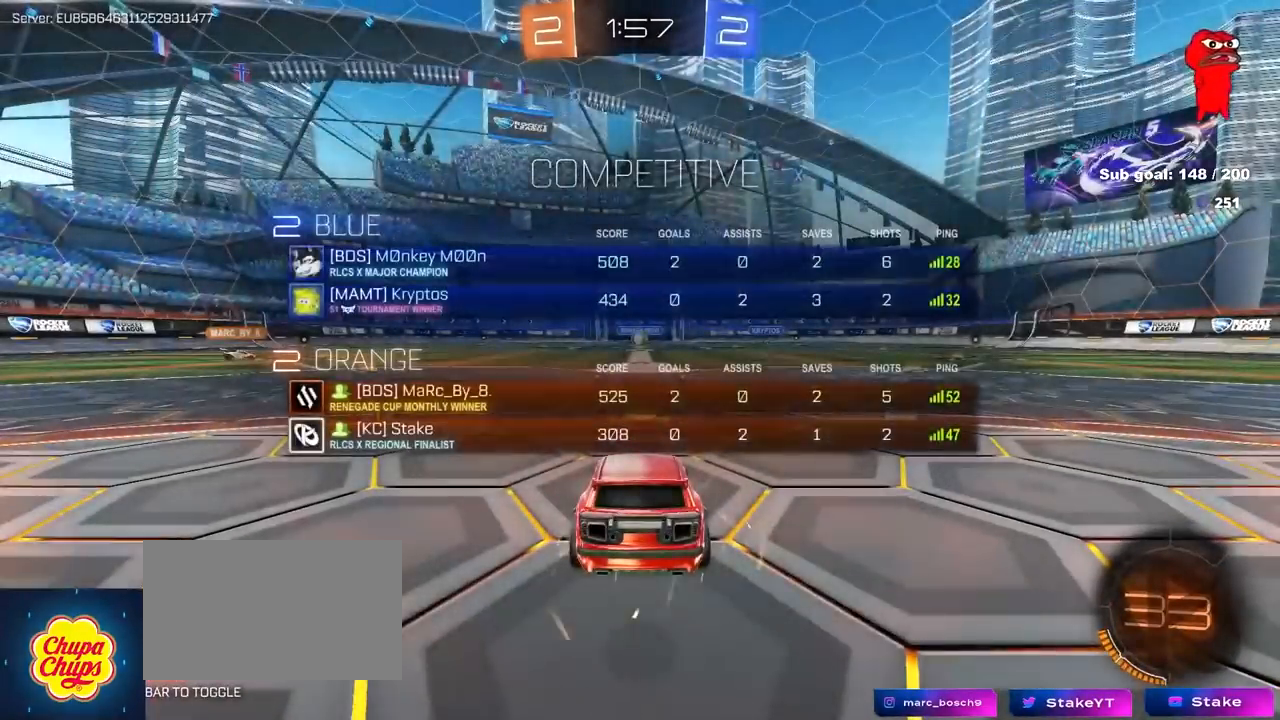
{"keys": [], "mouse": [], "mouse_move": "still", "events": [[67, "tab", "up"]]}
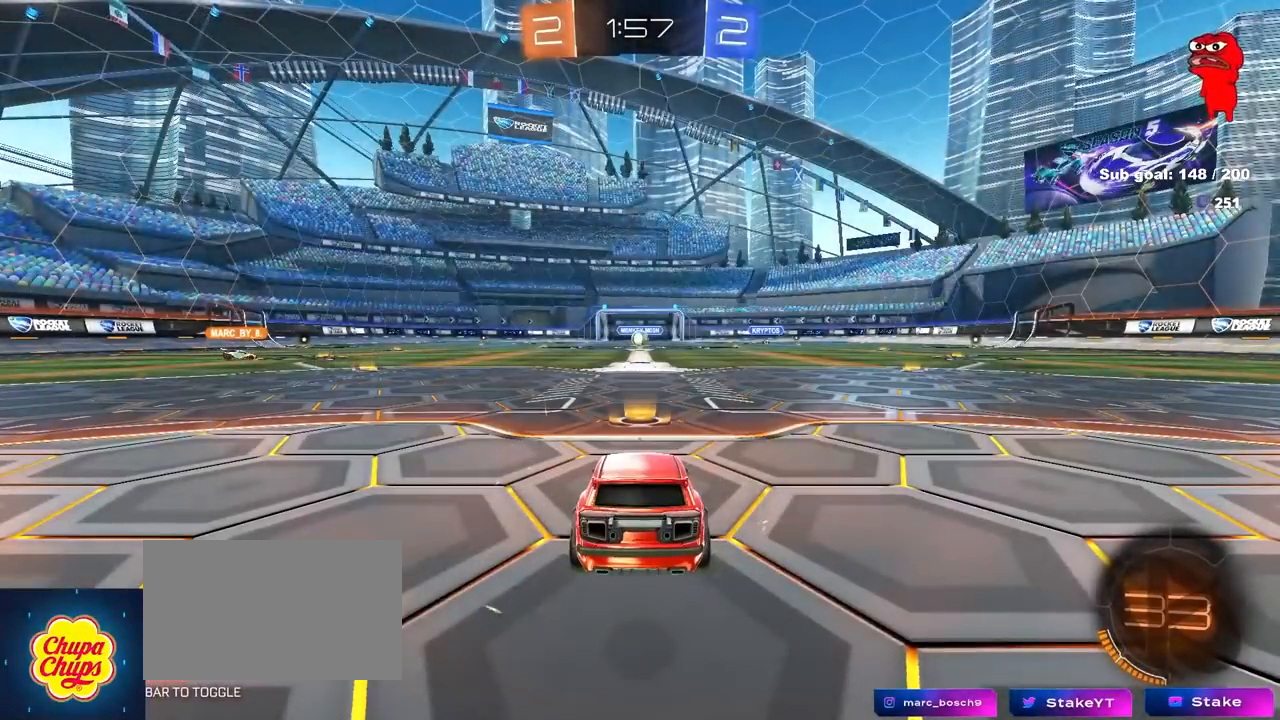
{"keys": [], "mouse": [], "mouse_move": "still", "events": []}
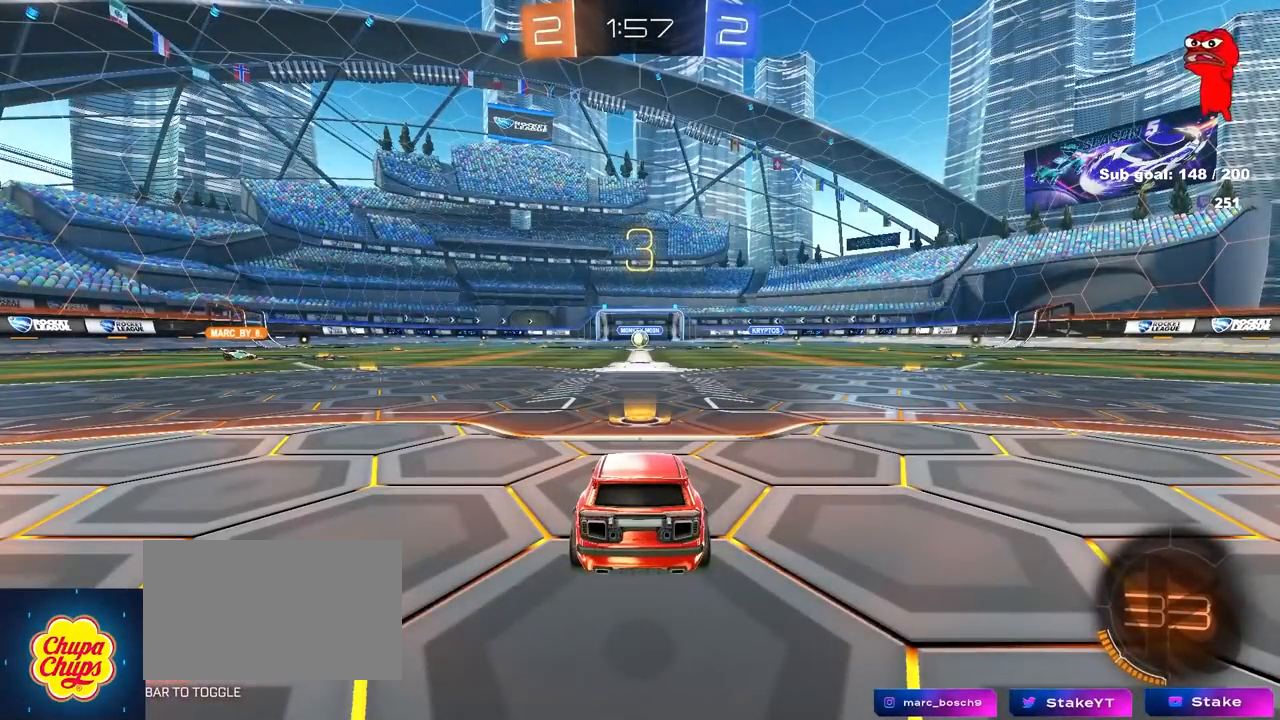
{"keys": [], "mouse": [], "mouse_move": "still", "events": []}
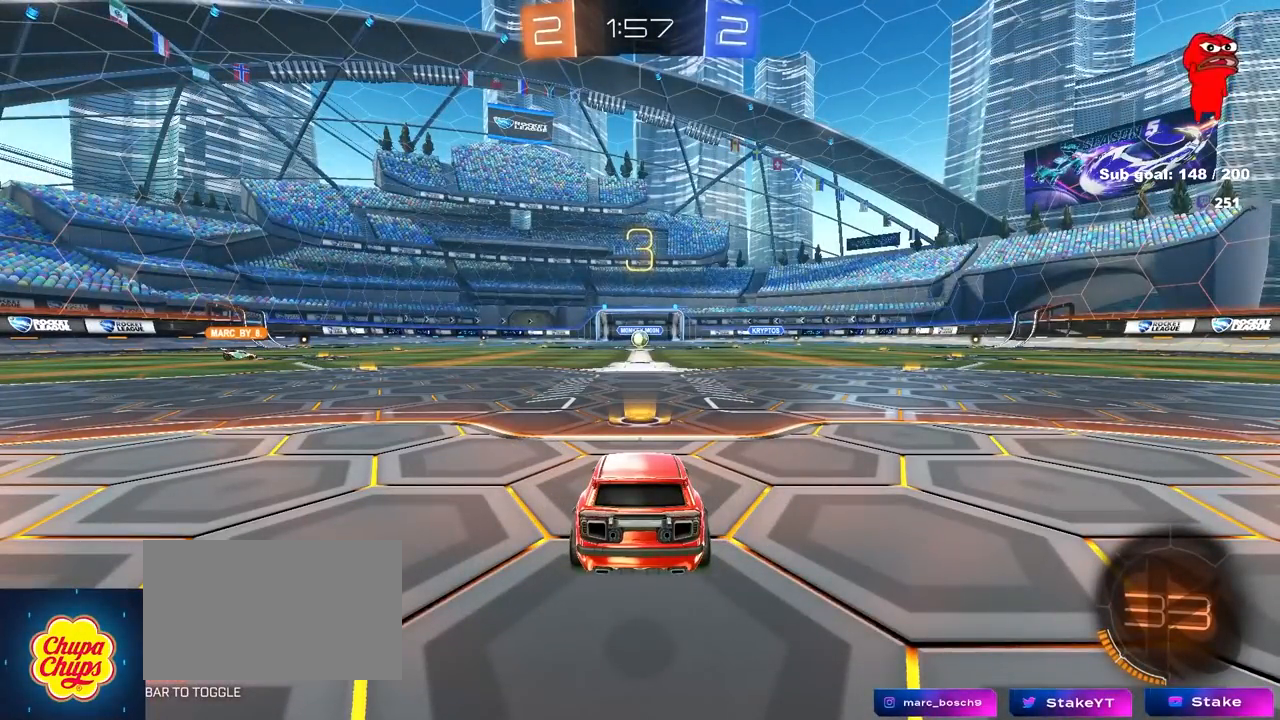
{"keys": [], "mouse": [], "mouse_move": "still", "events": []}
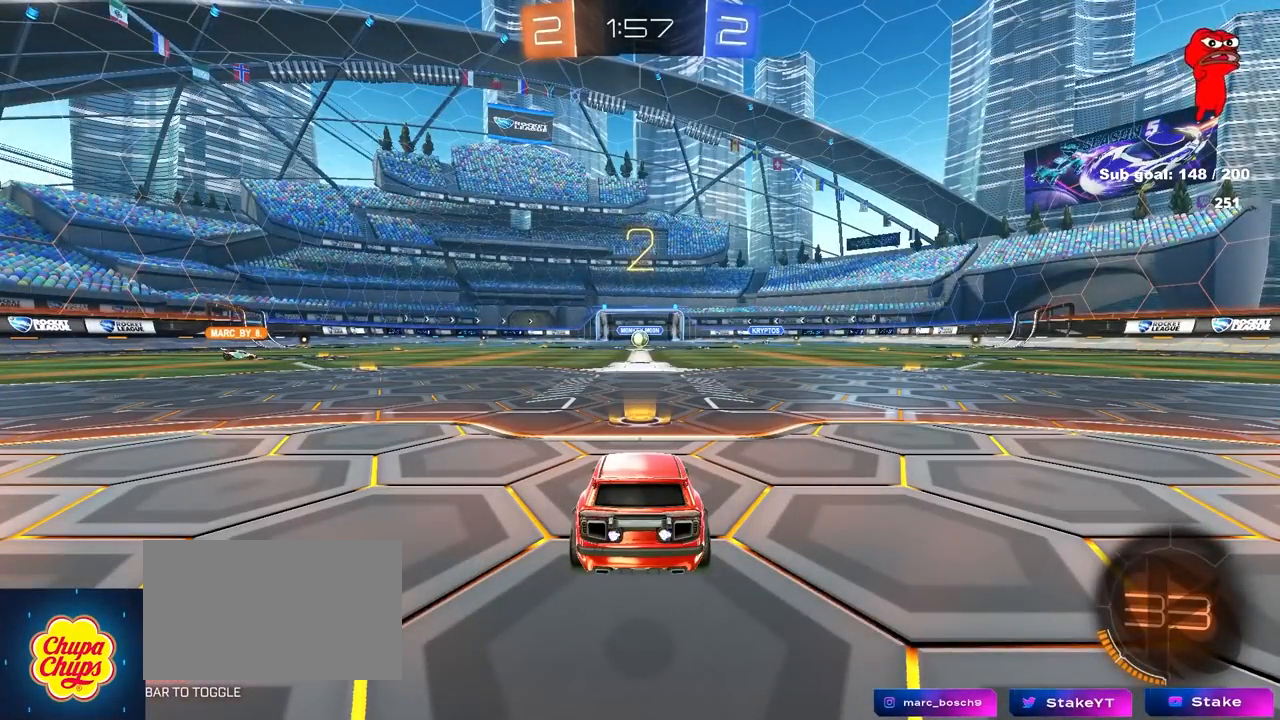
{"keys": ["w"], "mouse": [], "mouse_move": "up", "events": [[33, "w", "down"]]}
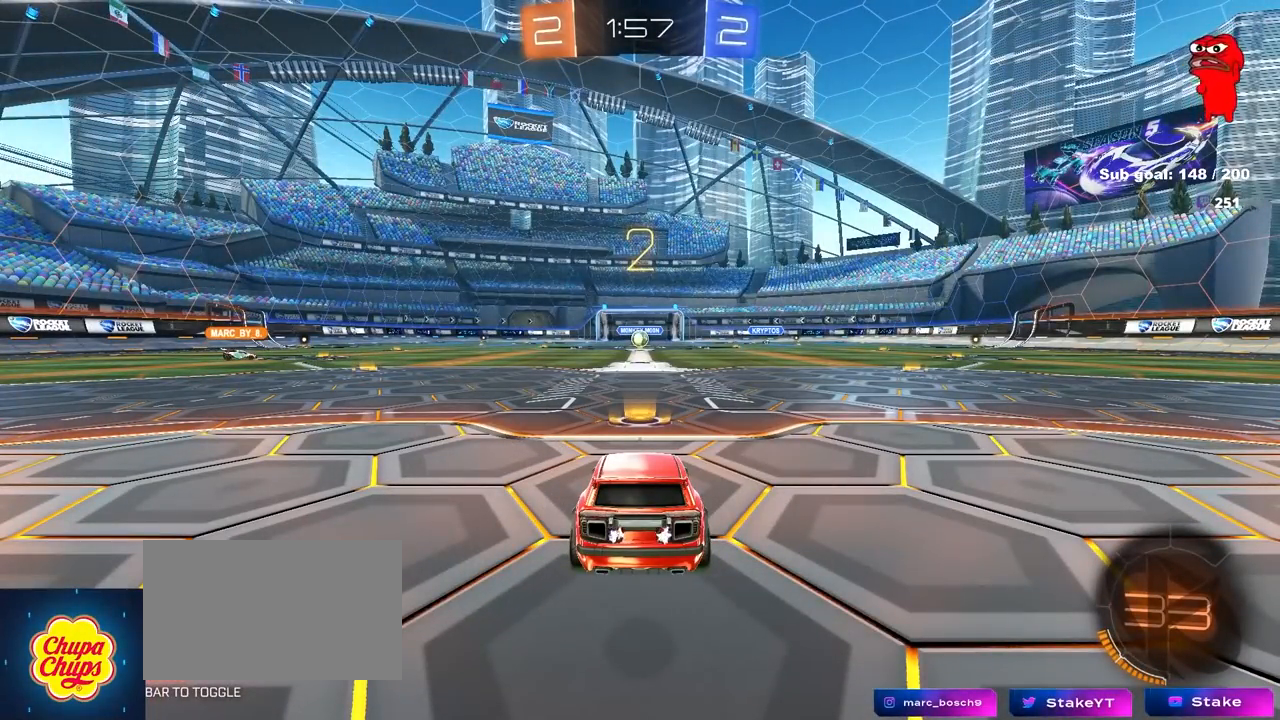
{"keys": ["w"], "mouse": [], "mouse_move": "down-right", "events": []}
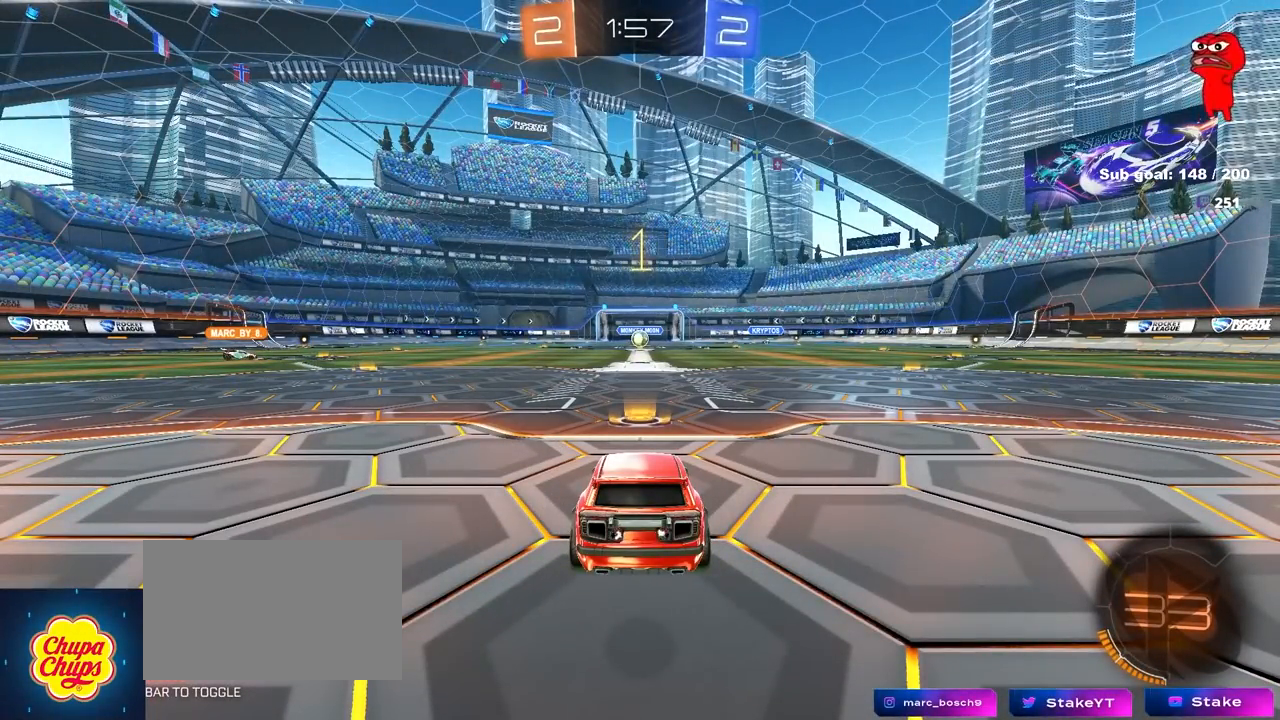
{"keys": ["w"], "mouse": ["left"], "mouse_move": "right", "events": [[300, "mouse_left", "down"]]}
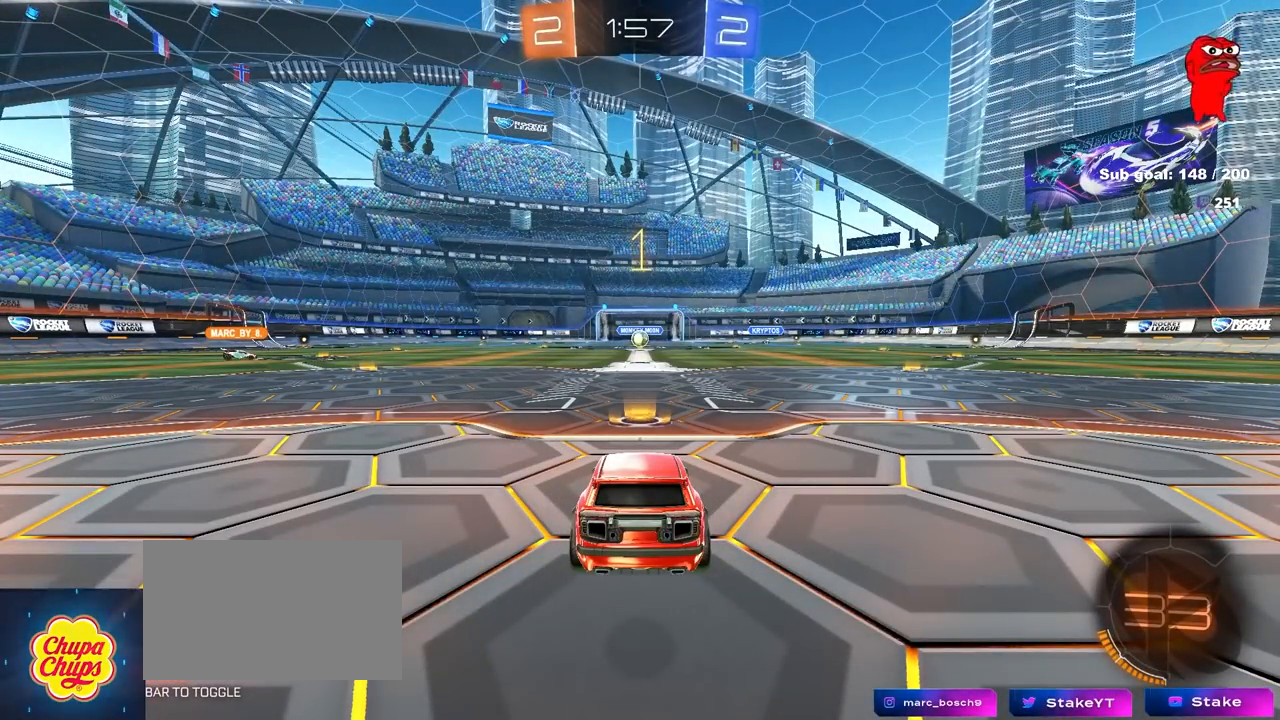
{"keys": ["a", "shift", "w"], "mouse": ["left", "right"], "mouse_move": "still", "events": [[317, "d", "down"], [367, "mouse_right", "down"], [450, "d", "up"], [500, "a", "down"], [500, "shift", "down"]]}
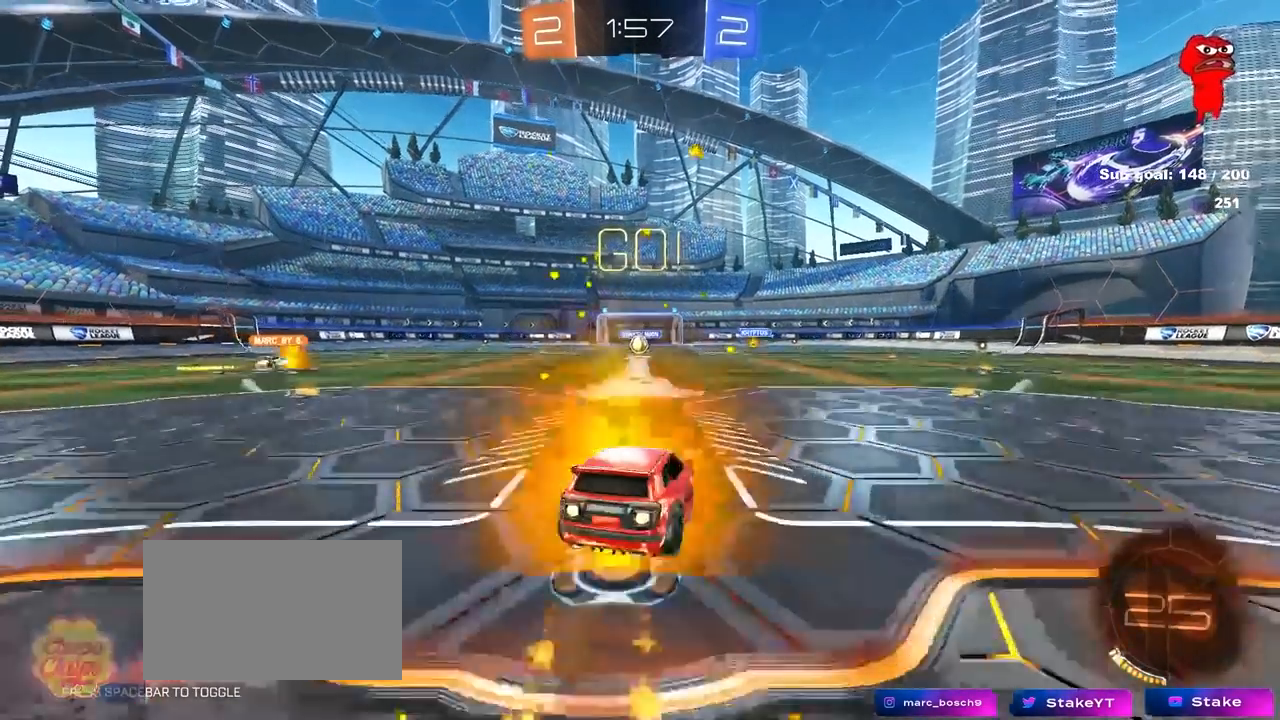
{"keys": ["a", "shift"], "mouse": [], "mouse_move": "still", "events": [[100, "s", "down"], [100, "w", "up"], [233, "mouse_right", "up"], [333, "mouse_left", "up"], [467, "s", "up"]]}
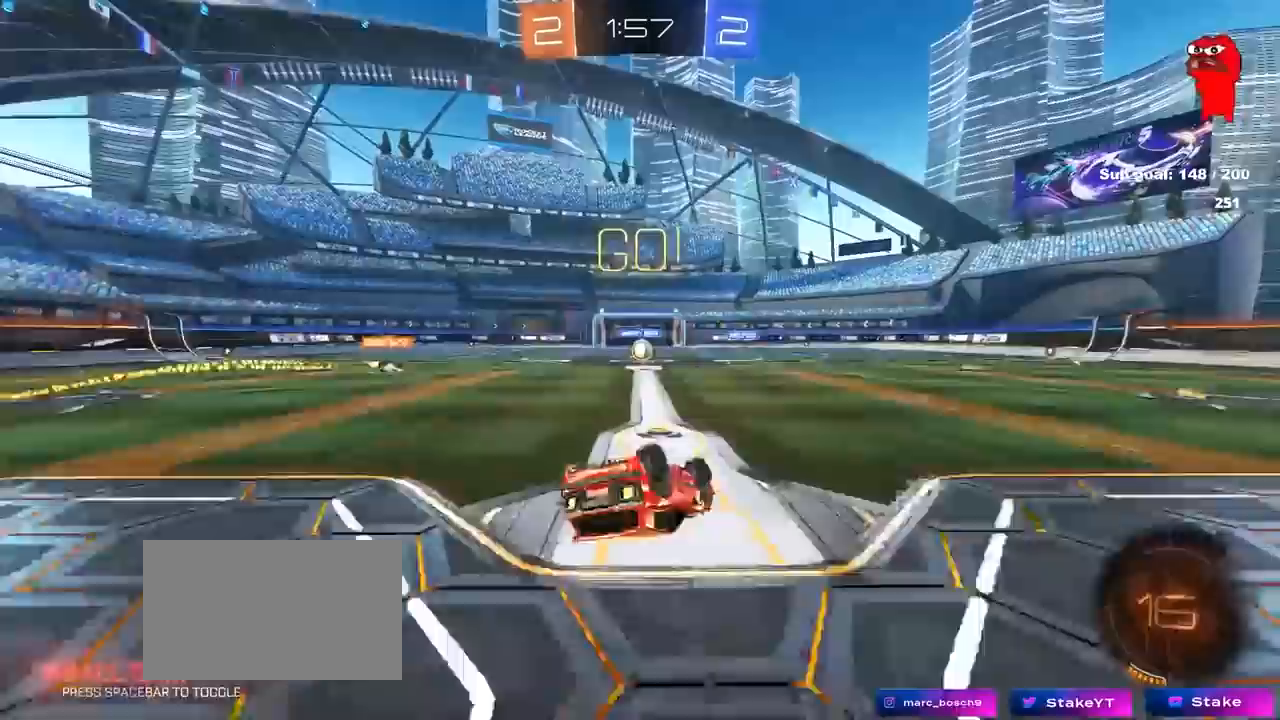
{"keys": [], "mouse": [], "mouse_move": "still", "events": [[67, "mouse_left", "down"], [67, "s", "down"], [200, "mouse_left", "up"], [200, "shift", "up"], [300, "s", "up"], [350, "a", "up"]]}
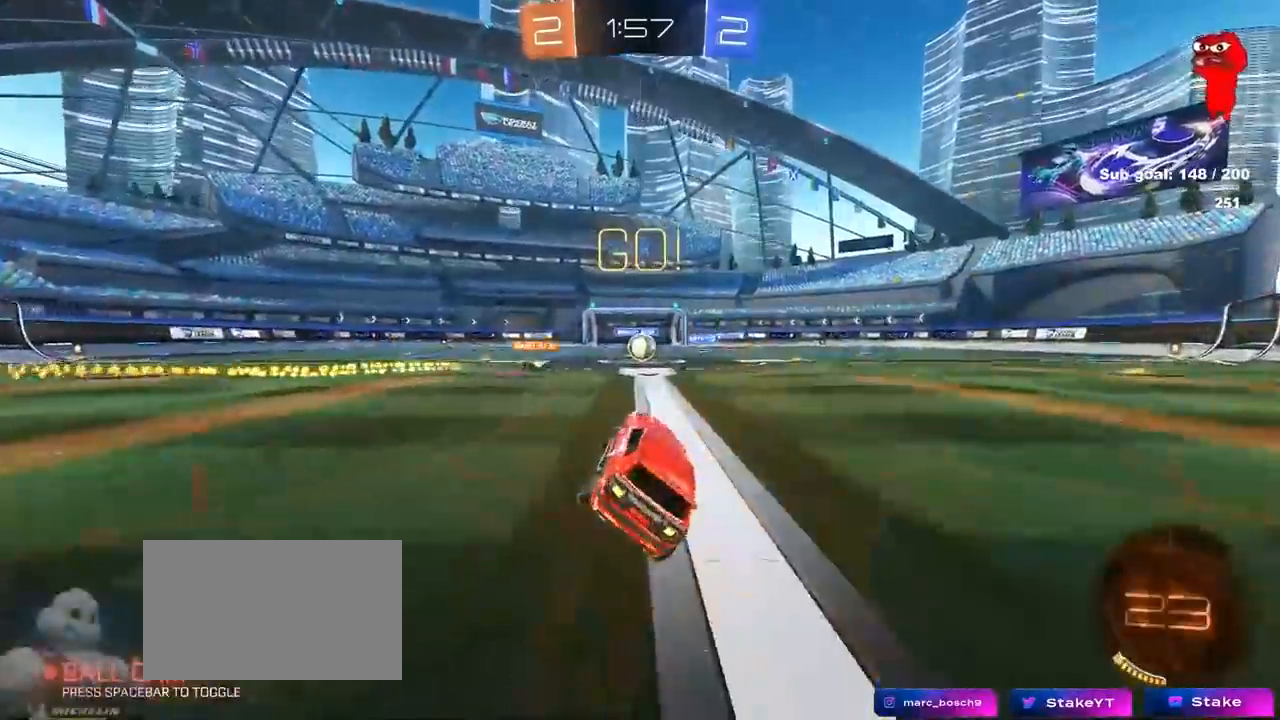
{"keys": ["w"], "mouse": [], "mouse_move": "still", "events": [[33, "w", "down"]]}
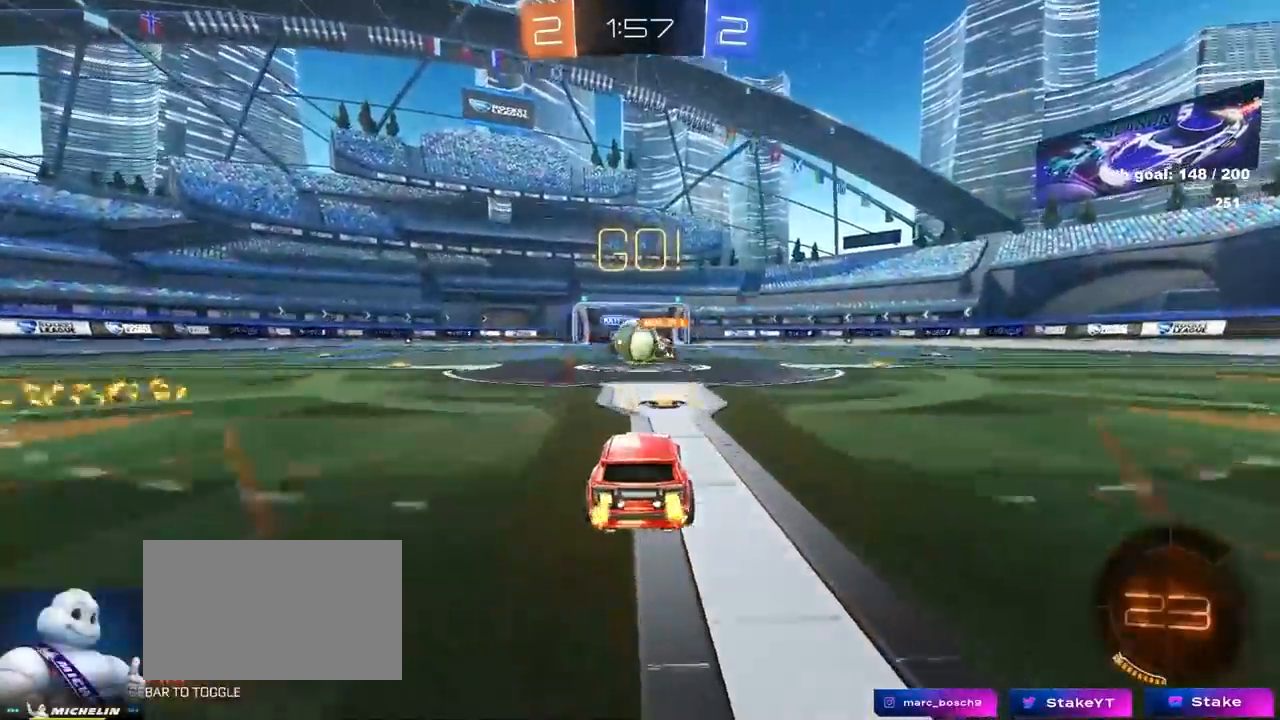
{"keys": [], "mouse": ["left"], "mouse_move": "down", "events": [[50, "a", "down"], [200, "a", "up"], [200, "mouse_left", "down"], [233, "d", "down"], [233, "w", "up"], [283, "w", "down"], [333, "a", "down"], [333, "d", "up"], [333, "mouse_right", "down"], [333, "w", "up"], [417, "a", "up"], [417, "mouse_right", "up"]]}